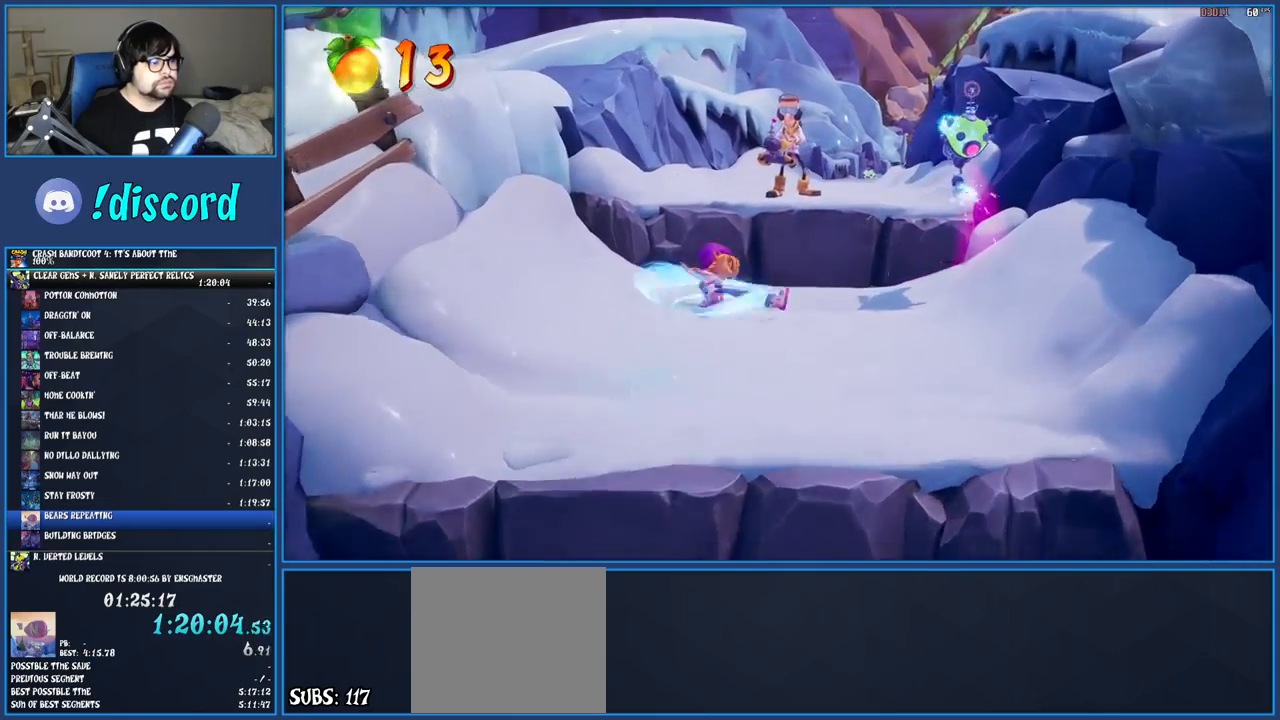
Gameplay with a controller (PlayStation layout); each line is a JSON object with the inputs held at the frame after it. "events" lists button and stick changes between this image and that frame as [ms after this image, input, new state], when the widget could be followed in between. Not read: L3 R3.
{"buttons": [], "left_stick": "up", "right_stick": "center", "events": [[167, "CROSS", "up"], [200, "SQUARE", "up"], [350, "SQUARE", "down"], [500, "SQUARE", "up"]]}
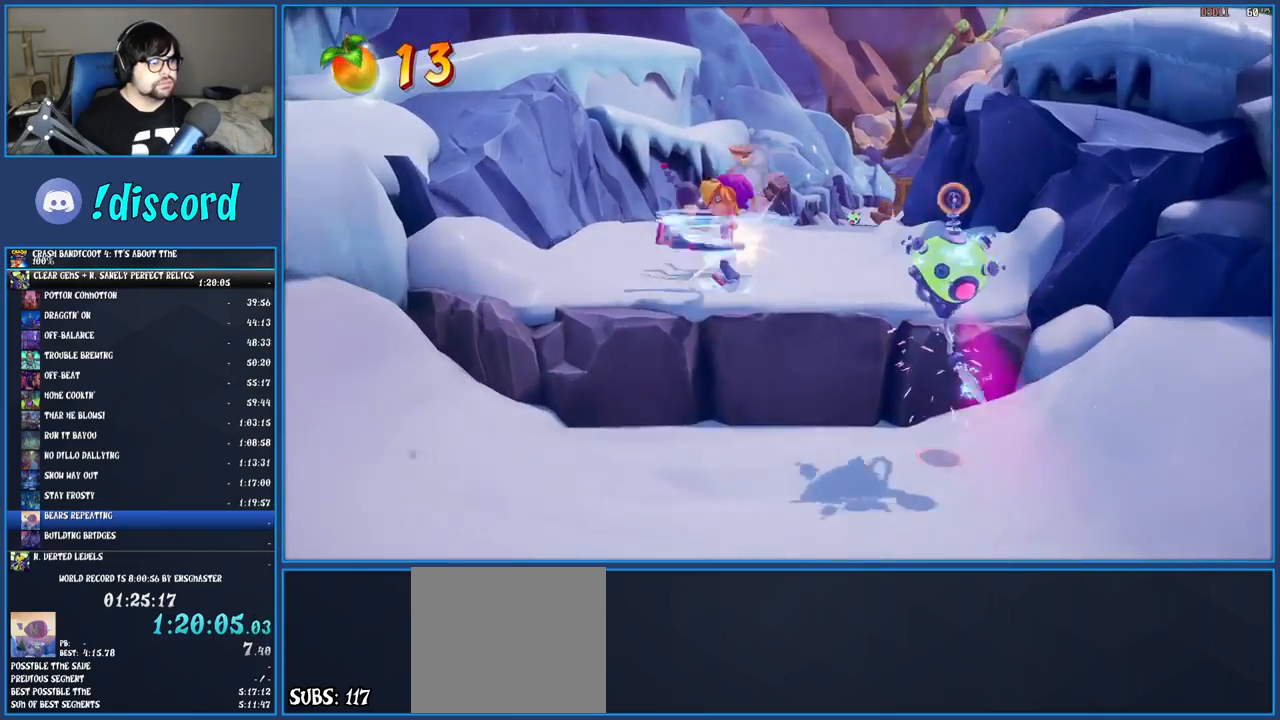
{"buttons": [], "left_stick": "up", "right_stick": "center", "events": [[133, "R1", "down"], [250, "R1", "up"], [333, "SQUARE", "down"], [483, "SQUARE", "up"]]}
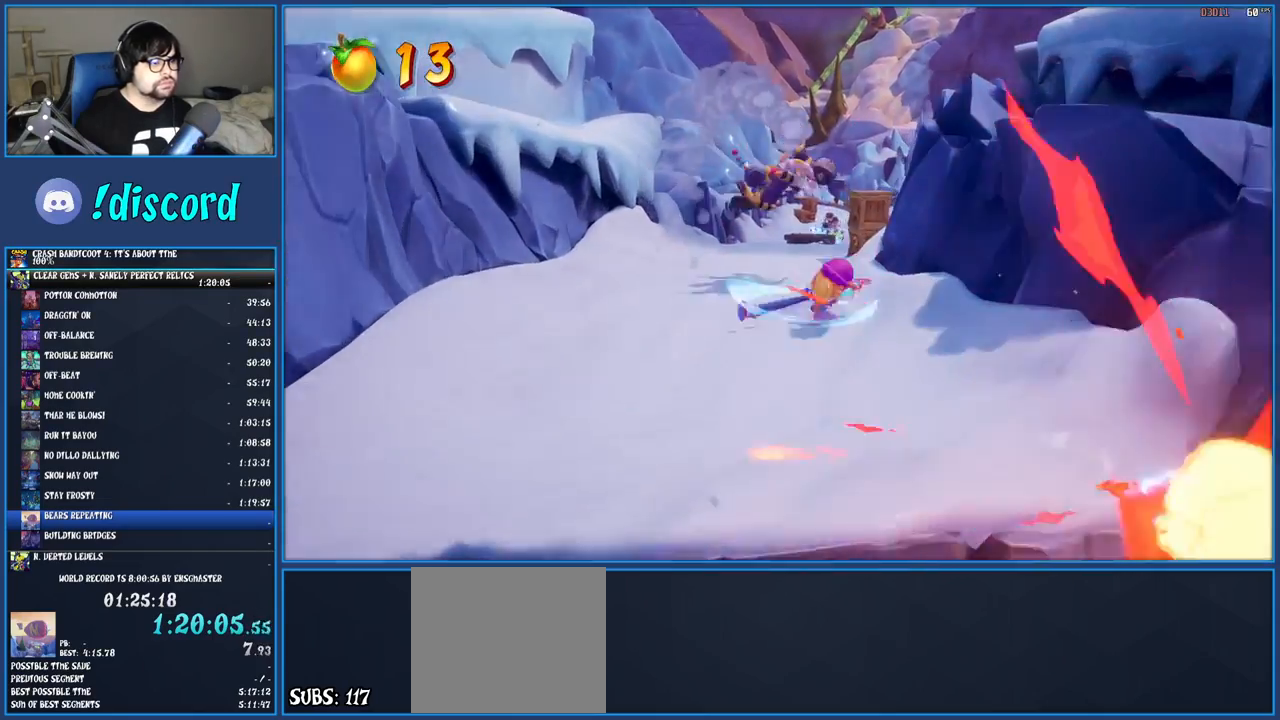
{"buttons": [], "left_stick": "up", "right_stick": "center", "events": [[67, "R1", "down"], [183, "R1", "up"], [317, "SQUARE", "down"], [483, "SQUARE", "up"]]}
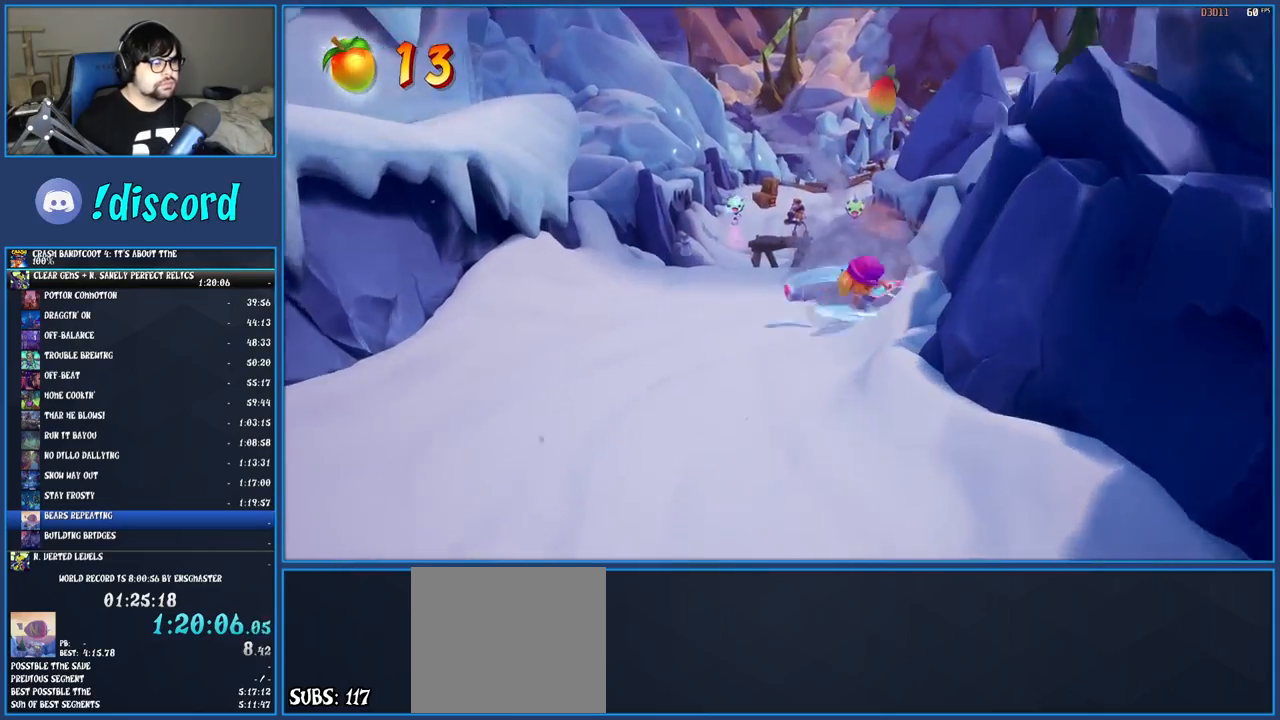
{"buttons": [], "left_stick": "up", "right_stick": "center", "events": [[400, "R1", "down"], [483, "R1", "up"]]}
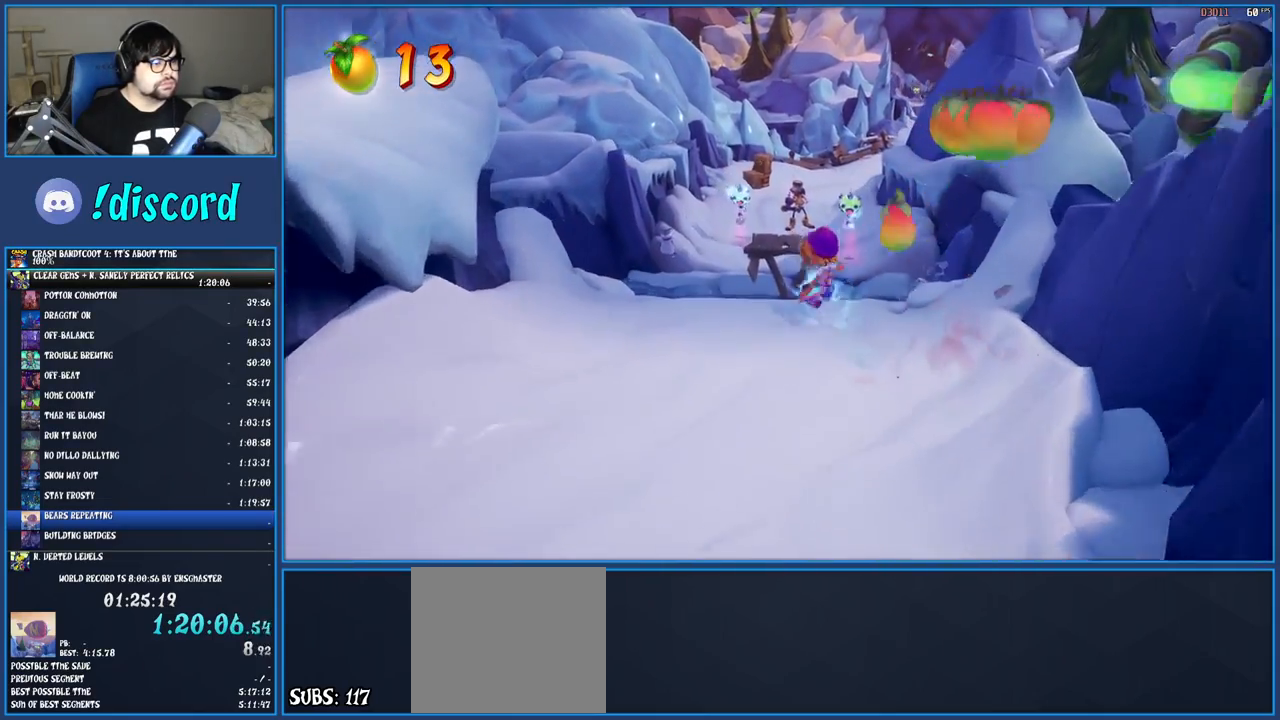
{"buttons": [], "left_stick": "up", "right_stick": "center", "events": [[83, "SQUARE", "down"], [117, "CROSS", "down"], [233, "CROSS", "up"], [233, "SQUARE", "up"]]}
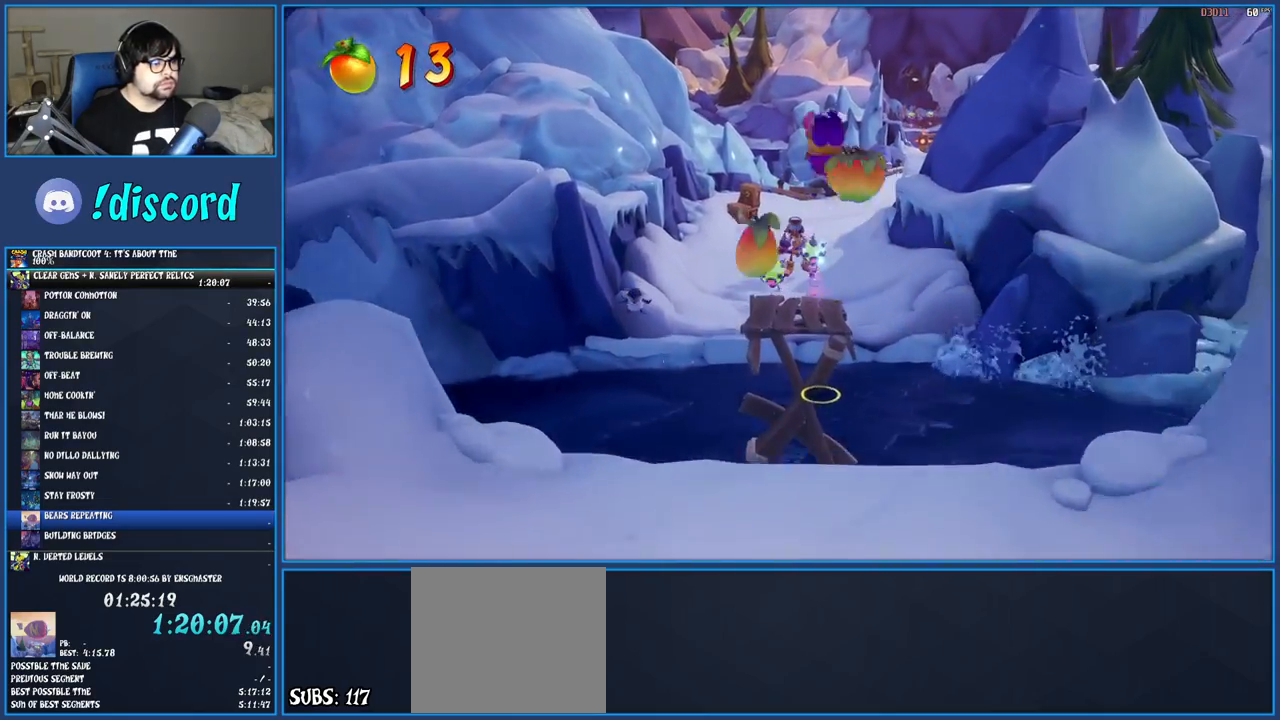
{"buttons": ["R1"], "left_stick": "up", "right_stick": "center", "events": [[433, "R1", "down"]]}
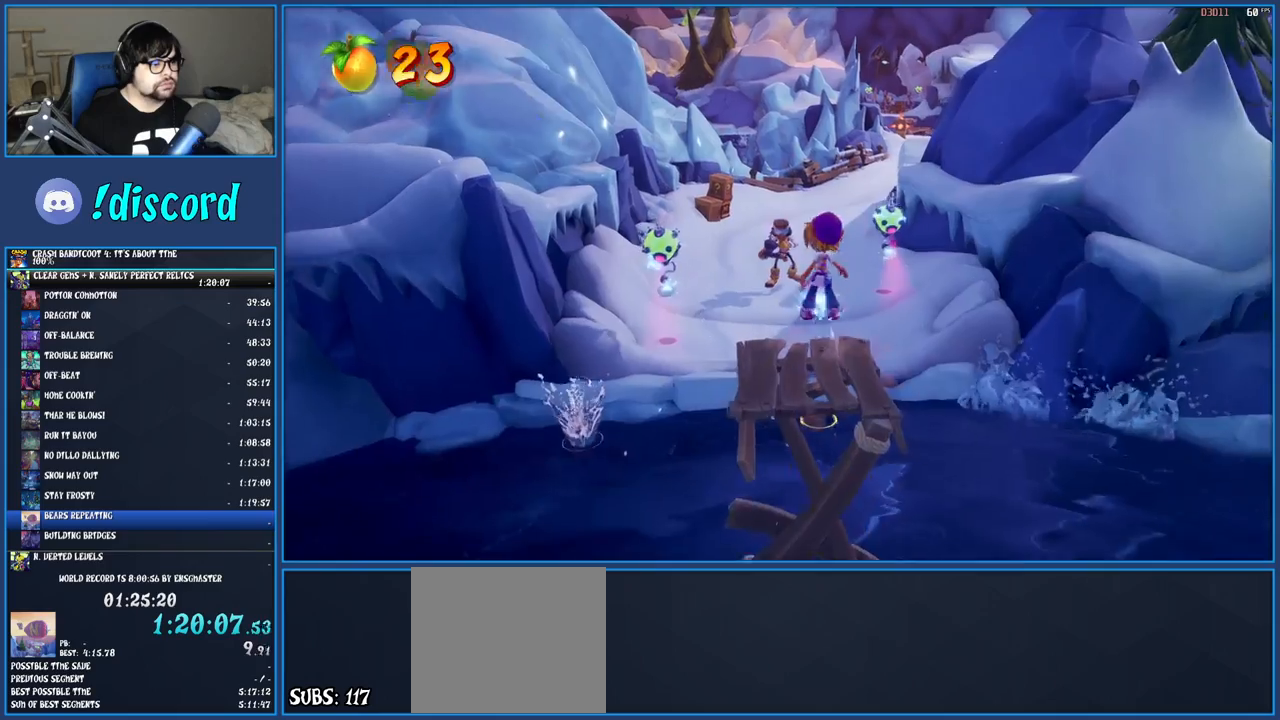
{"buttons": ["CROSS", "SQUARE"], "left_stick": "up", "right_stick": "center", "events": [[50, "R1", "up"], [167, "SQUARE", "down"], [183, "CROSS", "down"]]}
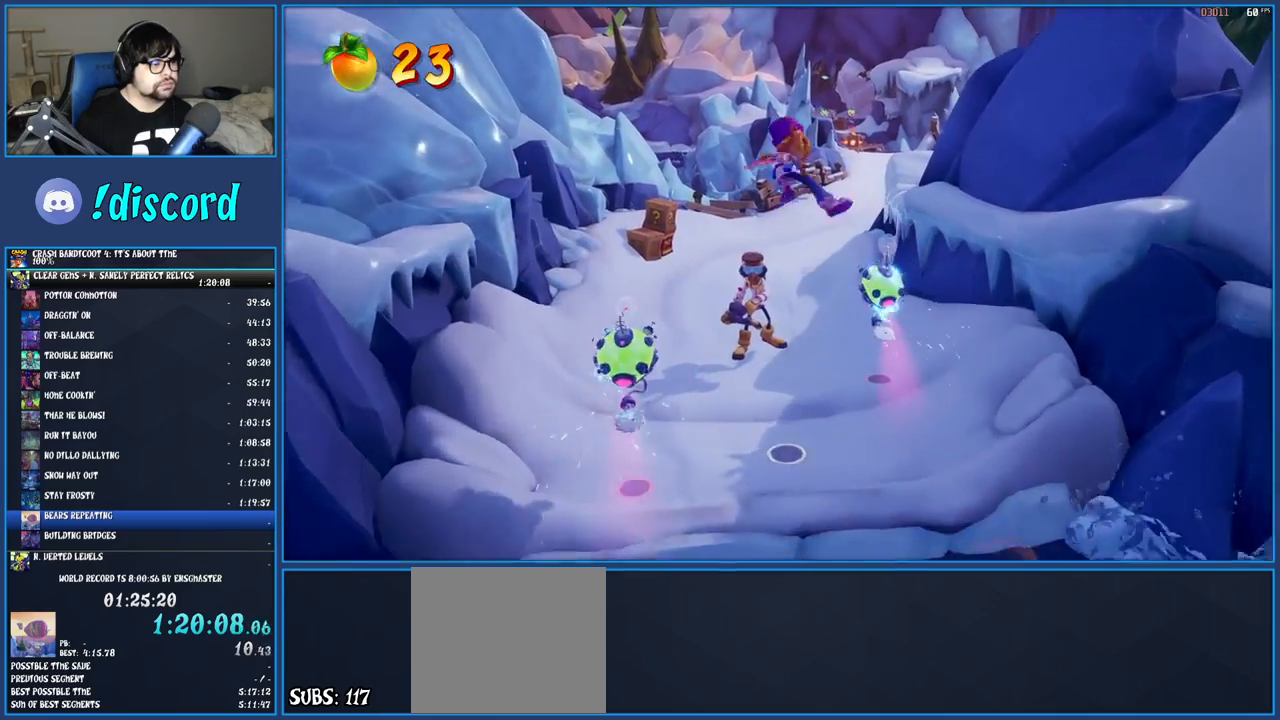
{"buttons": [], "left_stick": "up", "right_stick": "center", "events": [[50, "CROSS", "up"], [83, "SQUARE", "up"], [250, "SQUARE", "down"], [467, "SQUARE", "up"]]}
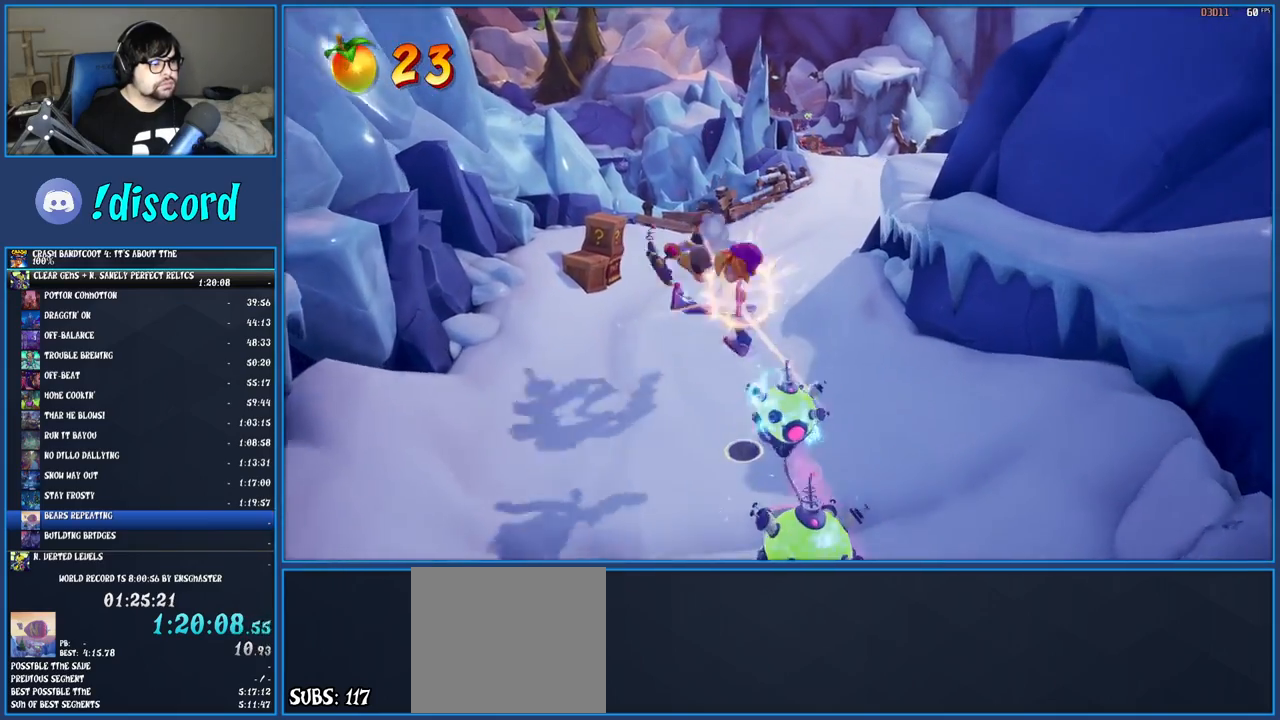
{"buttons": [], "left_stick": "up-left", "right_stick": "center", "events": [[133, "left_stick", "up-left"], [183, "R1", "down"], [283, "R1", "up"], [333, "SQUARE", "down"], [450, "SQUARE", "up"]]}
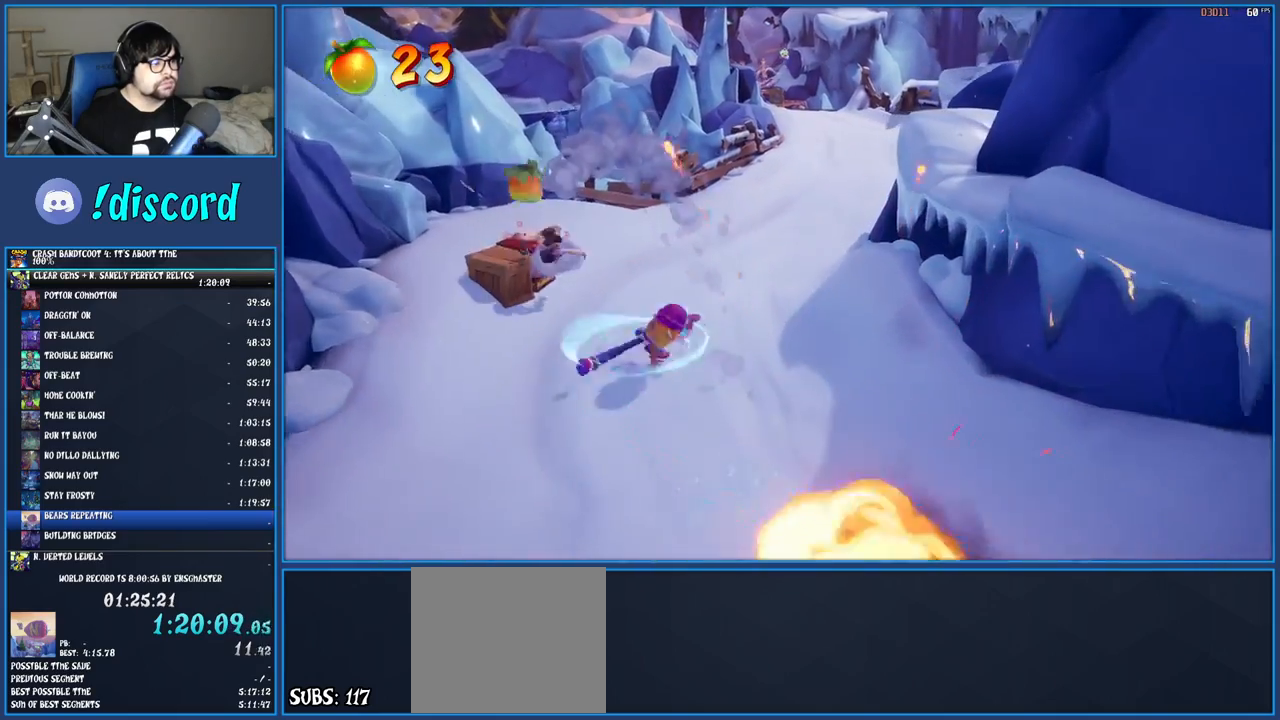
{"buttons": [], "left_stick": "up-left", "right_stick": "center", "events": [[83, "CROSS", "down"], [200, "CROSS", "up"]]}
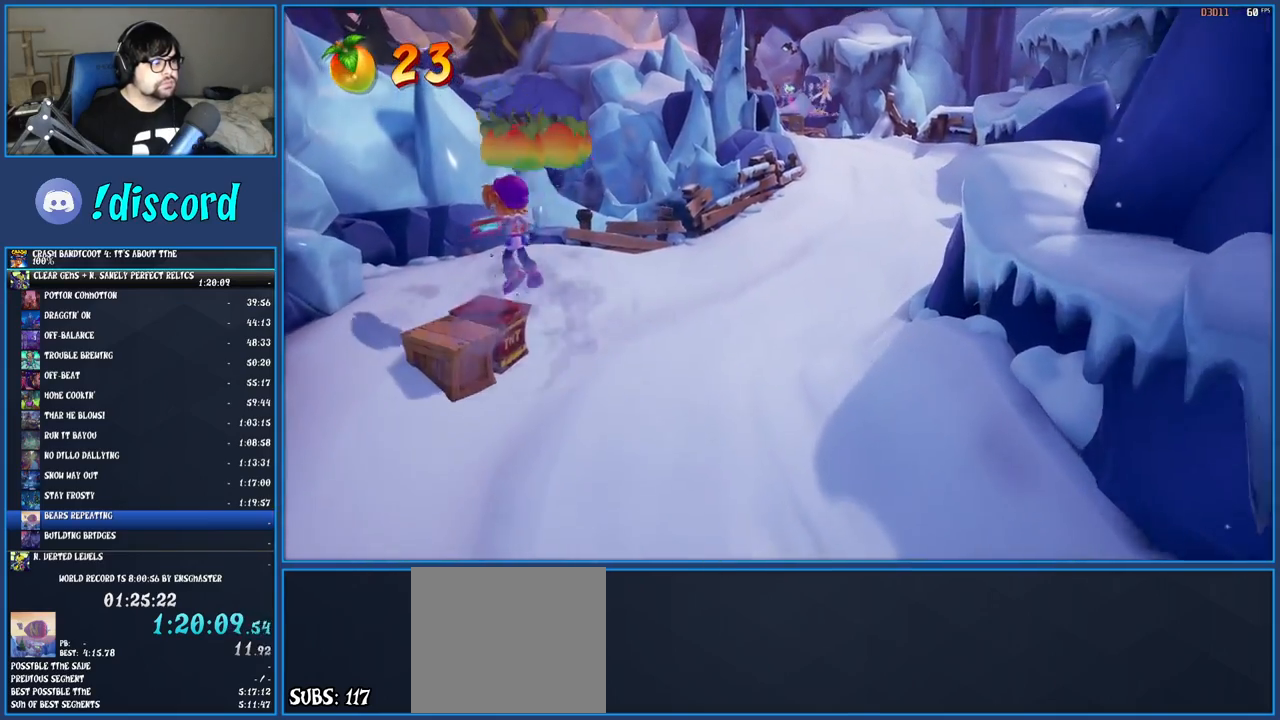
{"buttons": [], "left_stick": "up-right", "right_stick": "center", "events": [[117, "left_stick", "up"], [233, "left_stick", "up-right"]]}
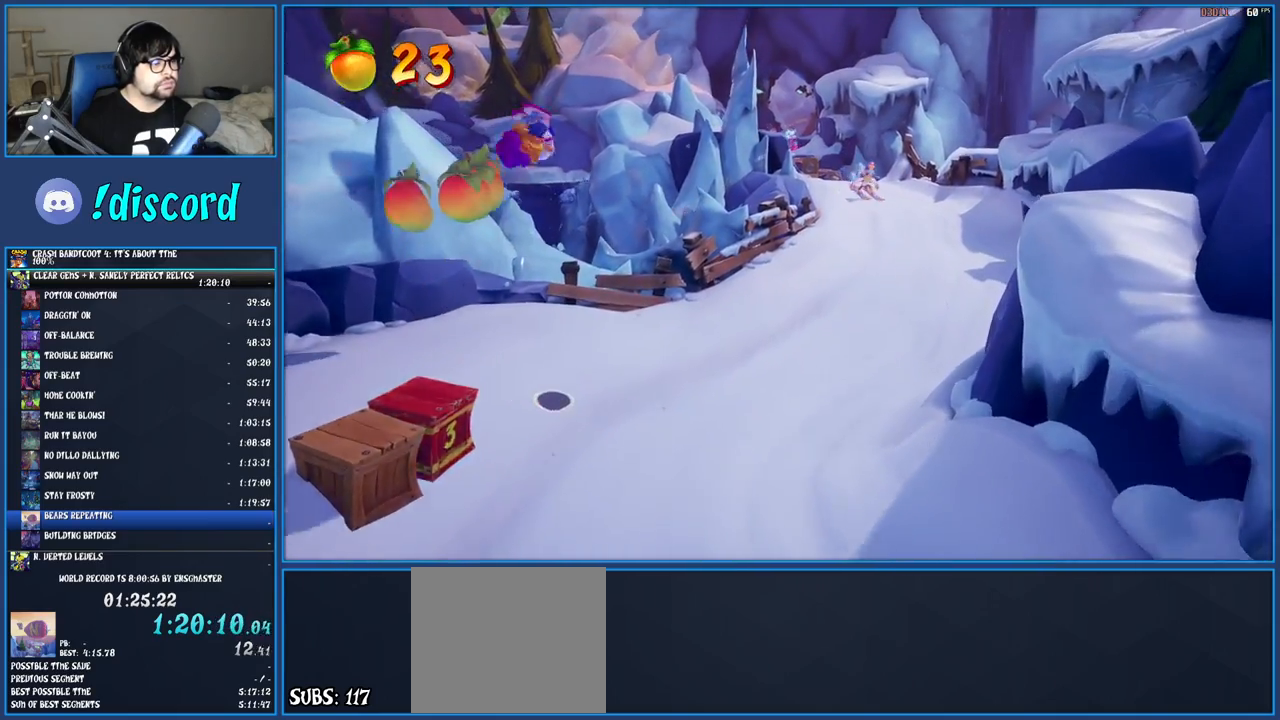
{"buttons": [], "left_stick": "up-right", "right_stick": "center", "events": []}
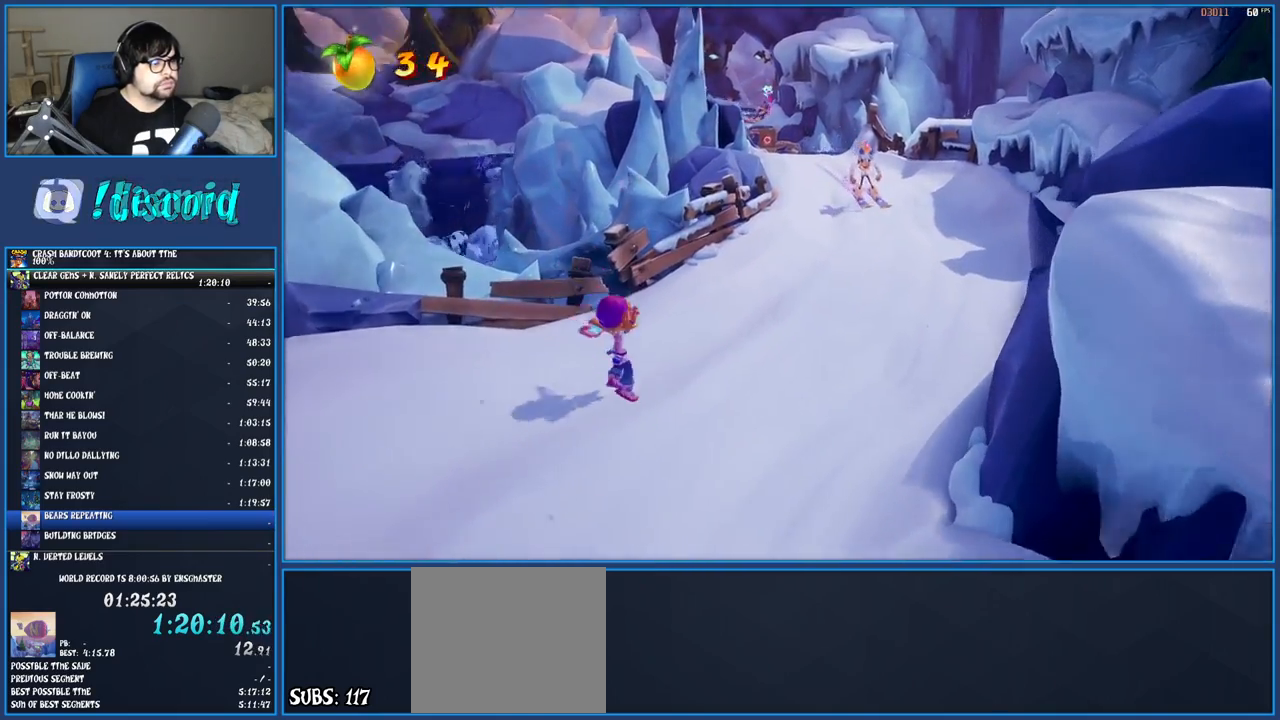
{"buttons": [], "left_stick": "up-right", "right_stick": "center", "events": [[400, "R1", "down"], [500, "R1", "up"]]}
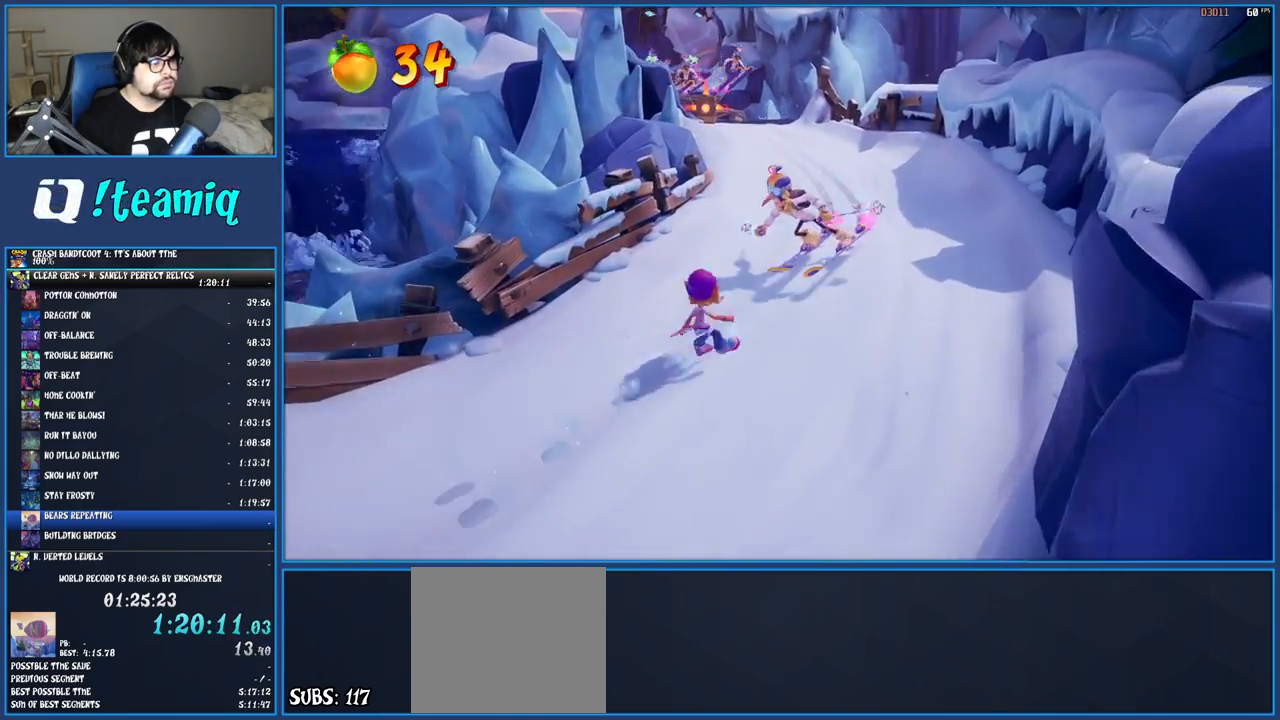
{"buttons": [], "left_stick": "up", "right_stick": "center", "events": [[67, "SQUARE", "down"], [67, "left_stick", "up"], [233, "SQUARE", "up"], [317, "R1", "down"], [417, "R1", "up"]]}
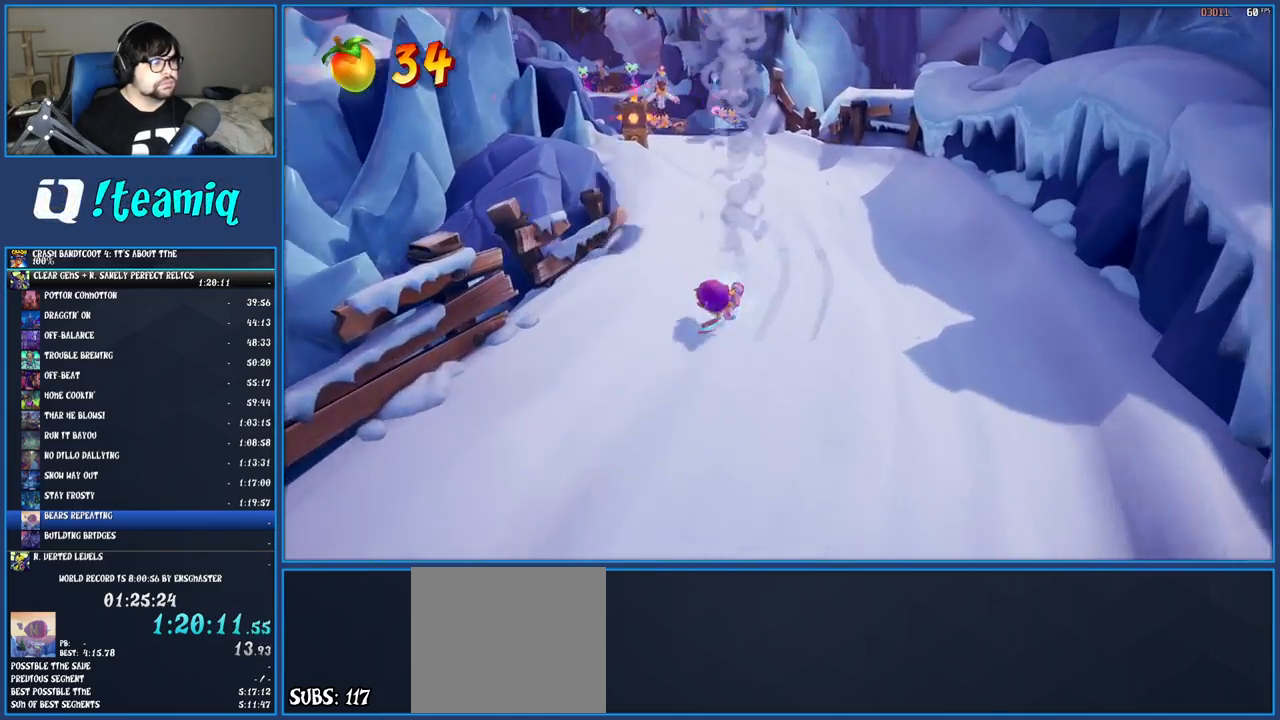
{"buttons": ["SQUARE"], "left_stick": "up", "right_stick": "center", "events": [[17, "SQUARE", "down"], [167, "SQUARE", "up"], [283, "R1", "down"], [400, "R1", "up"], [483, "SQUARE", "down"]]}
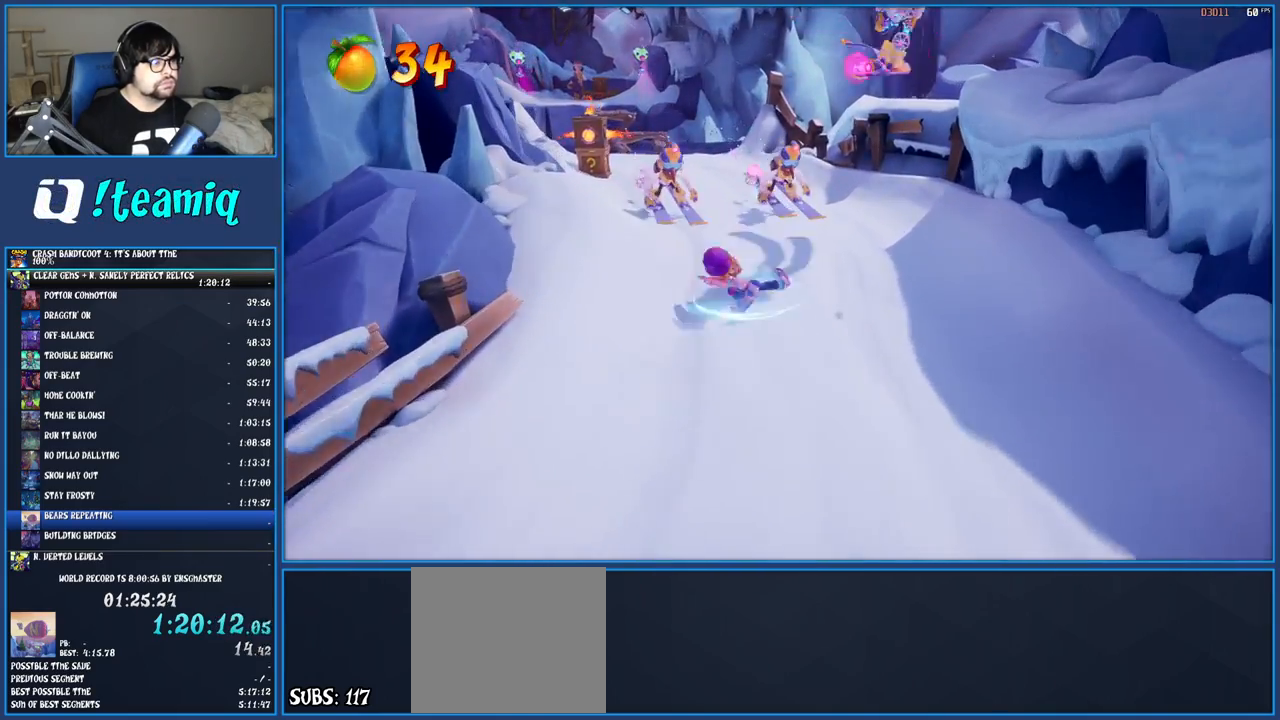
{"buttons": ["SQUARE"], "left_stick": "up-left", "right_stick": "center", "events": [[133, "SQUARE", "up"], [217, "R1", "down"], [300, "R1", "up"], [317, "left_stick", "up-left"], [383, "SQUARE", "down"]]}
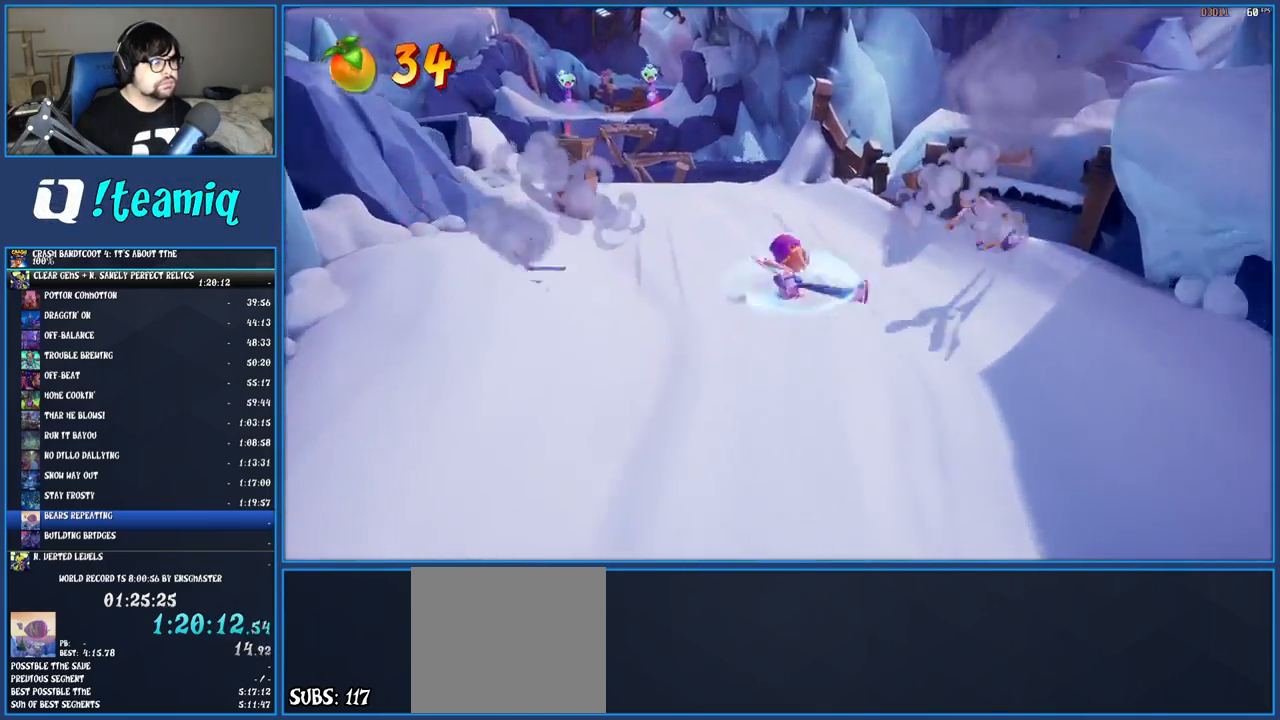
{"buttons": [], "left_stick": "up-left", "right_stick": "center", "events": [[50, "SQUARE", "up"]]}
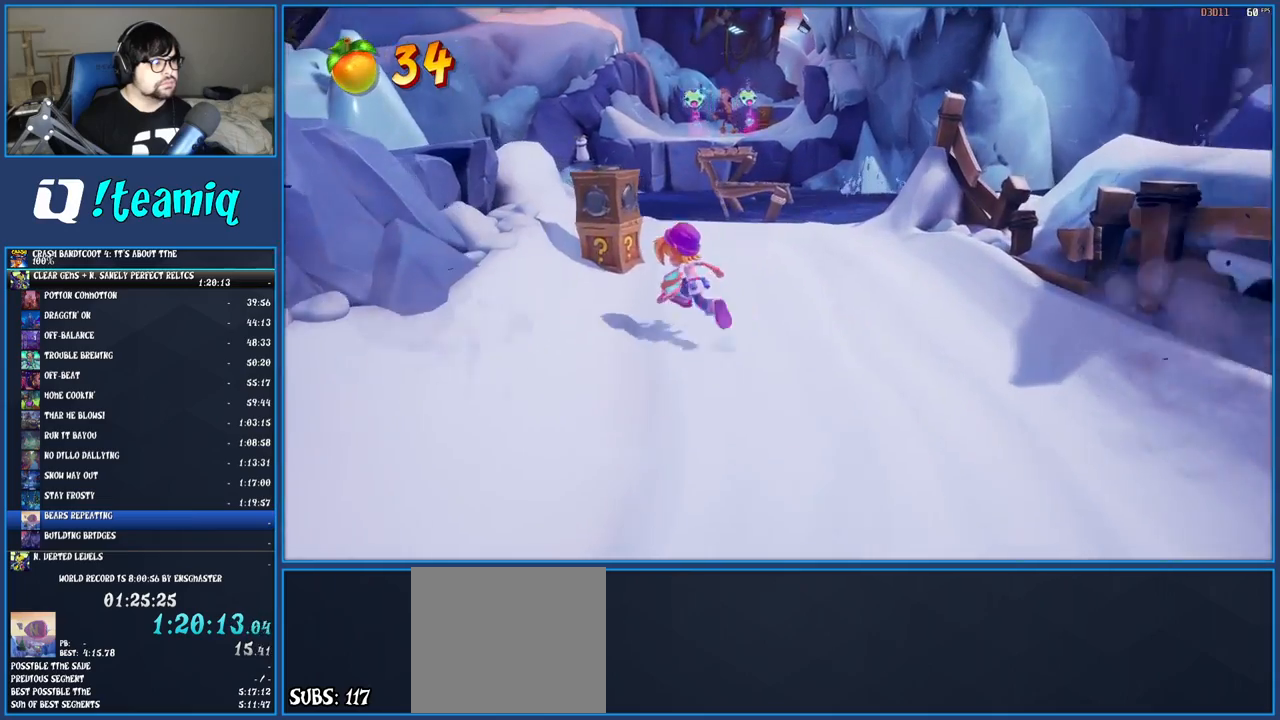
{"buttons": [], "left_stick": "up-right", "right_stick": "center", "events": [[150, "SQUARE", "down"], [167, "left_stick", "up"], [333, "SQUARE", "up"], [333, "left_stick", "up-right"]]}
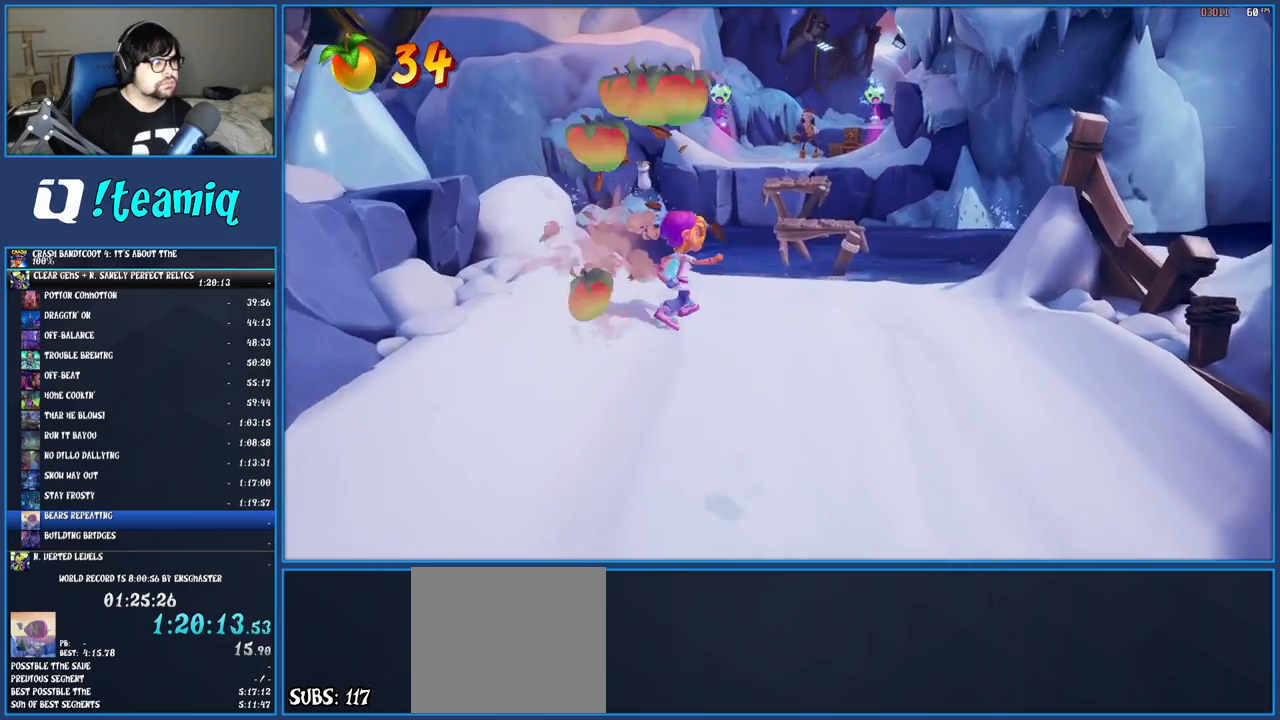
{"buttons": [], "left_stick": "up", "right_stick": "center", "events": [[183, "CROSS", "down"], [267, "left_stick", "up"], [317, "CROSS", "up"]]}
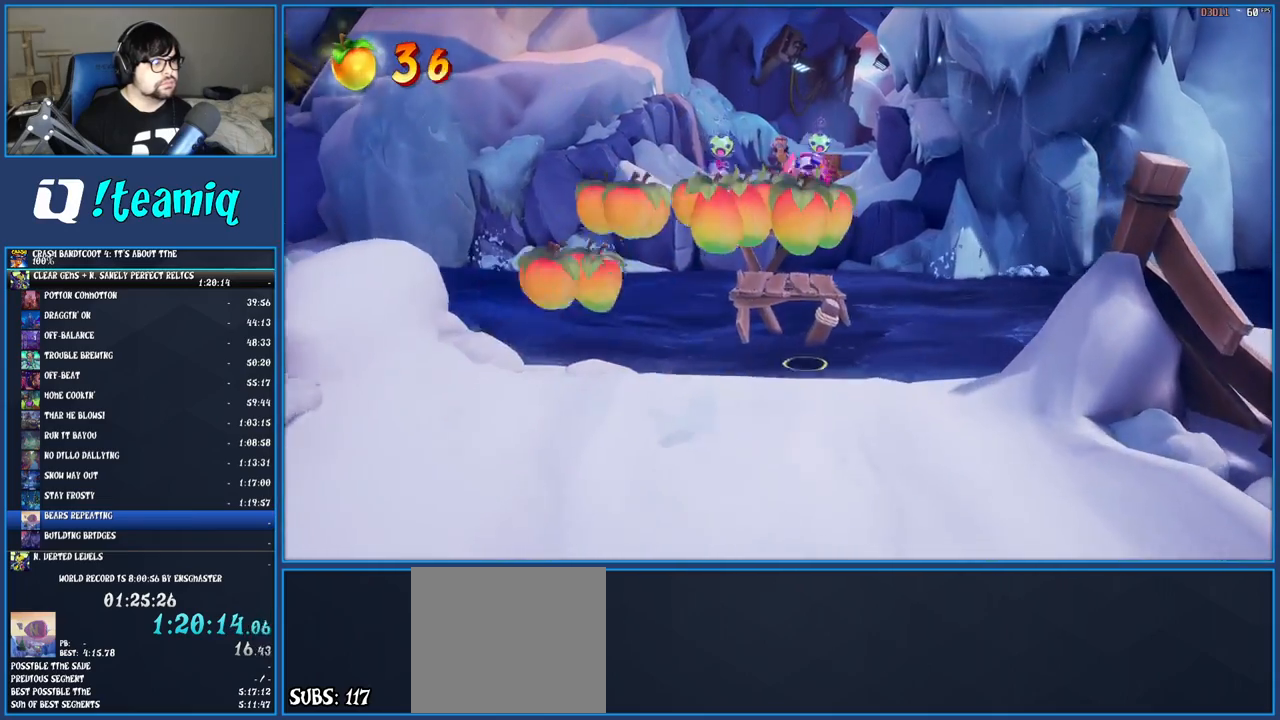
{"buttons": ["CROSS"], "left_stick": "up", "right_stick": "center", "events": [[383, "CROSS", "down"]]}
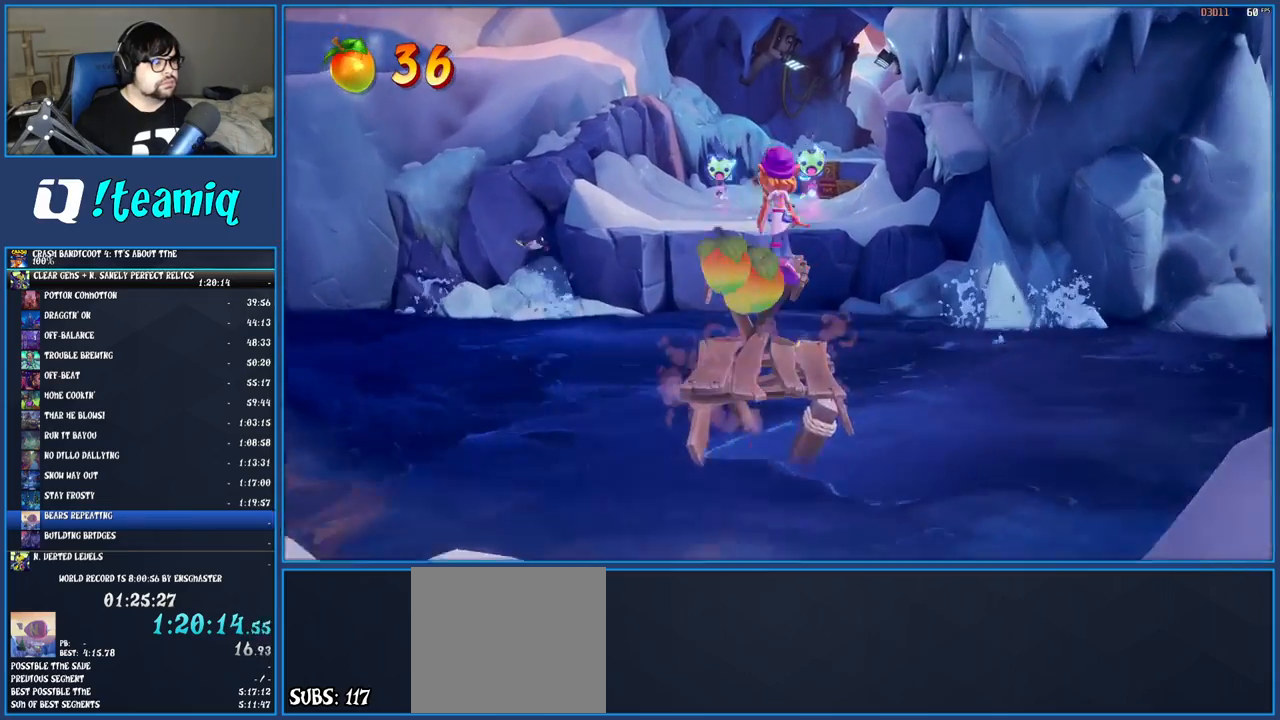
{"buttons": [], "left_stick": "up", "right_stick": "center", "events": [[17, "CROSS", "up"]]}
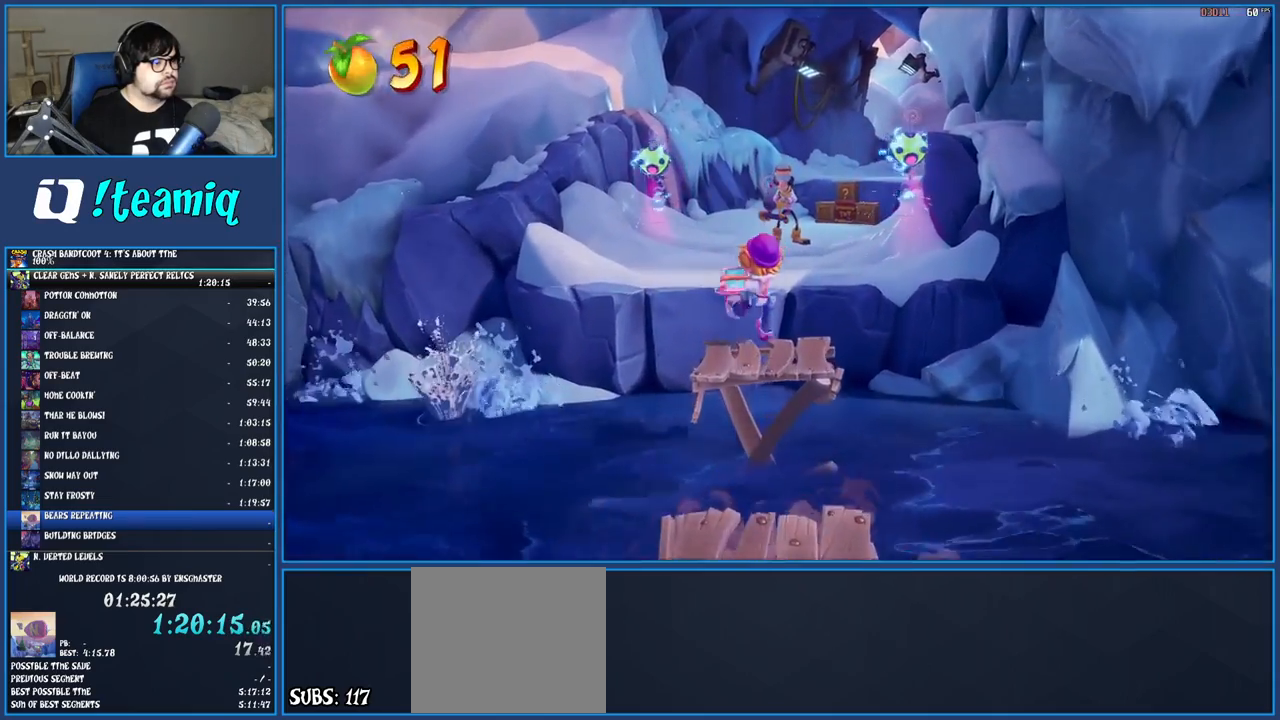
{"buttons": [], "left_stick": "up", "right_stick": "center", "events": [[117, "R1", "down"], [183, "CROSS", "down"], [333, "R1", "up"], [400, "CROSS", "up"]]}
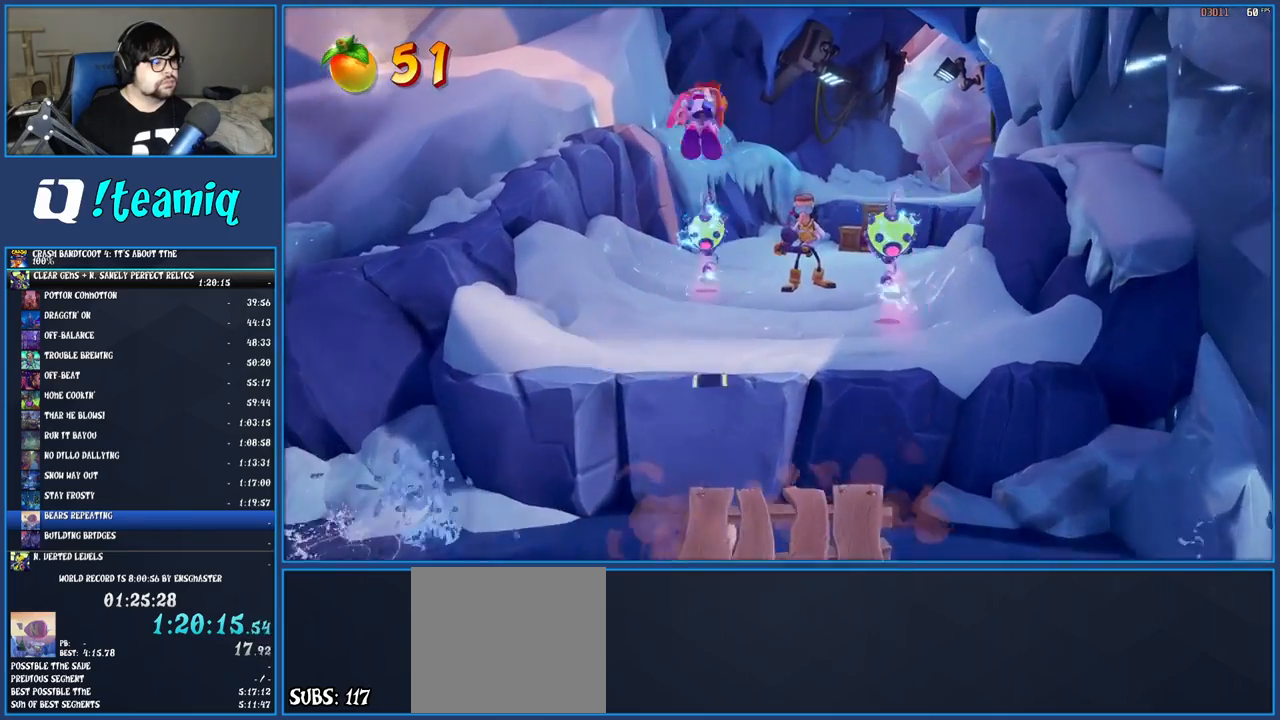
{"buttons": [], "left_stick": "up", "right_stick": "center", "events": [[217, "CROSS", "down"], [417, "CROSS", "up"]]}
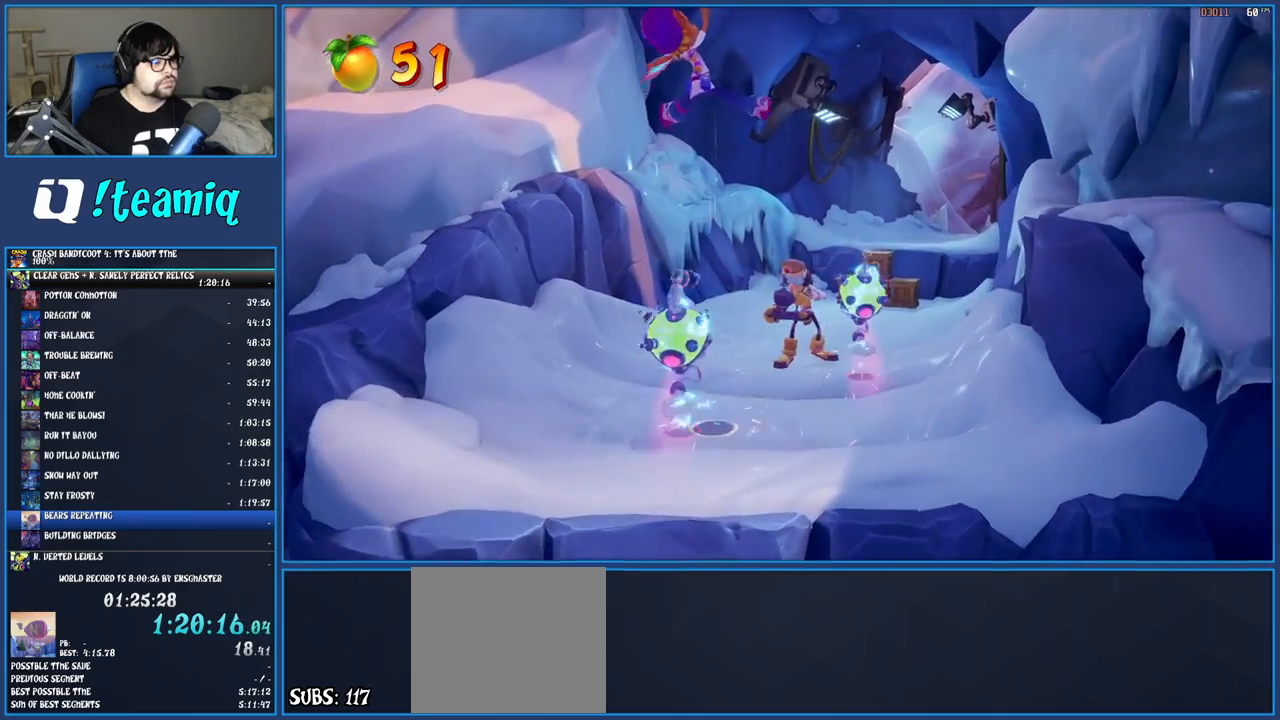
{"buttons": [], "left_stick": "up", "right_stick": "center", "events": [[333, "SQUARE", "down"], [500, "SQUARE", "up"]]}
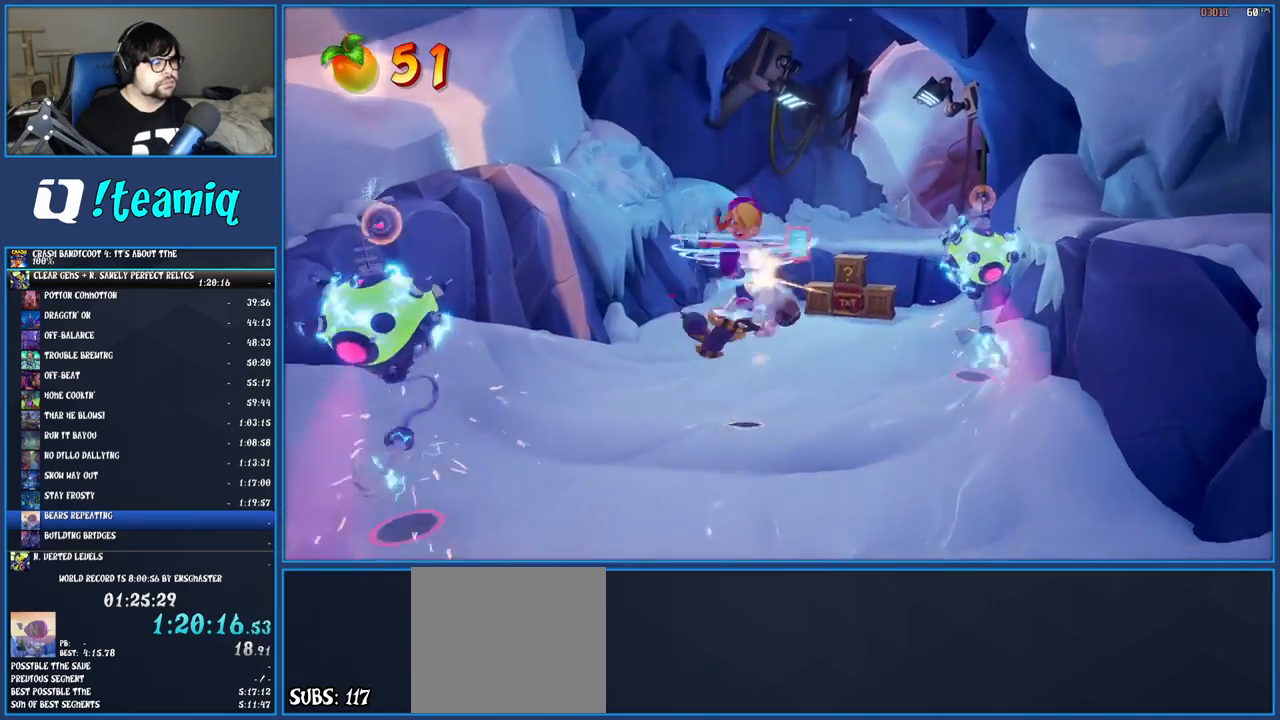
{"buttons": [], "left_stick": "up", "right_stick": "center", "events": []}
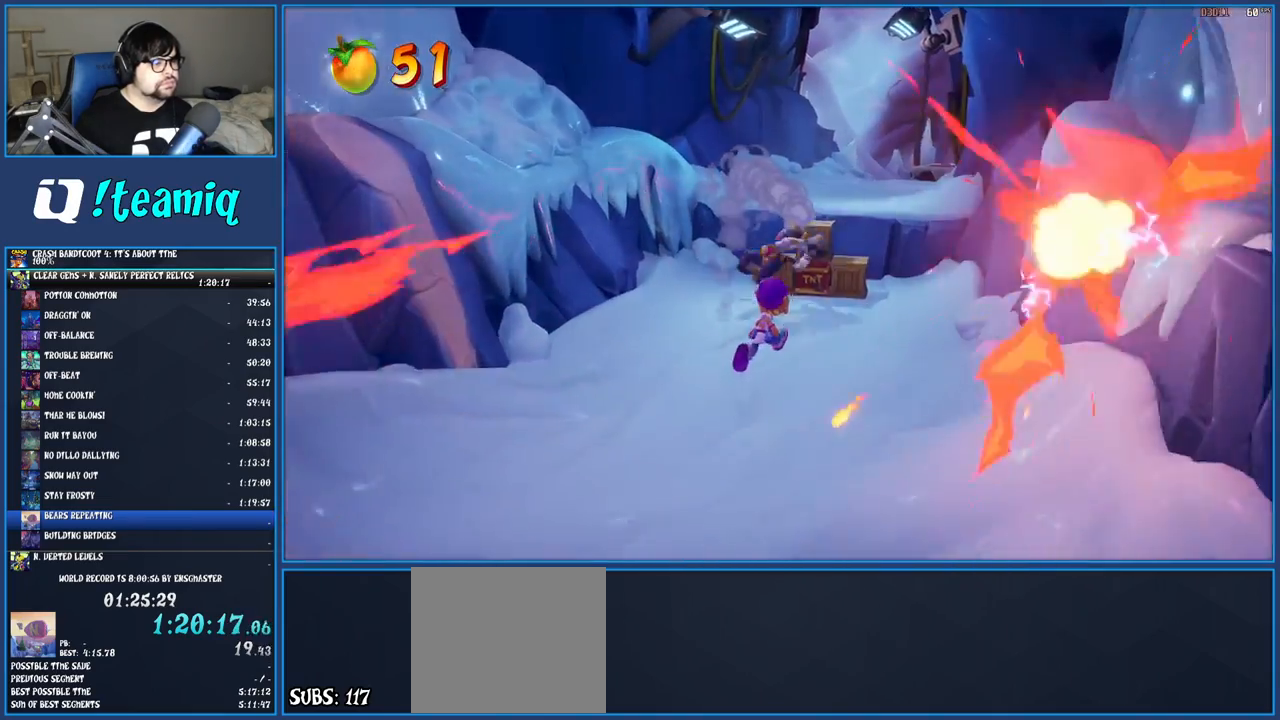
{"buttons": [], "left_stick": "up", "right_stick": "center", "events": [[250, "CROSS", "down"], [333, "CROSS", "up"]]}
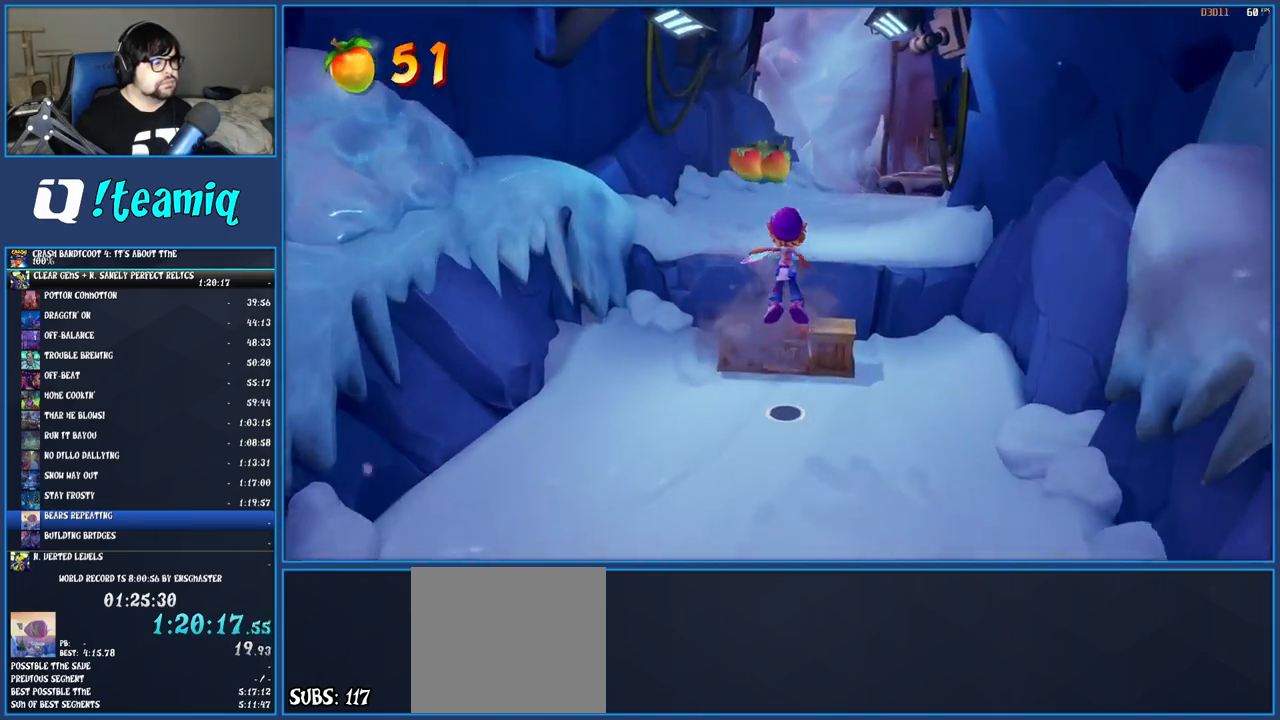
{"buttons": [], "left_stick": "up", "right_stick": "center", "events": []}
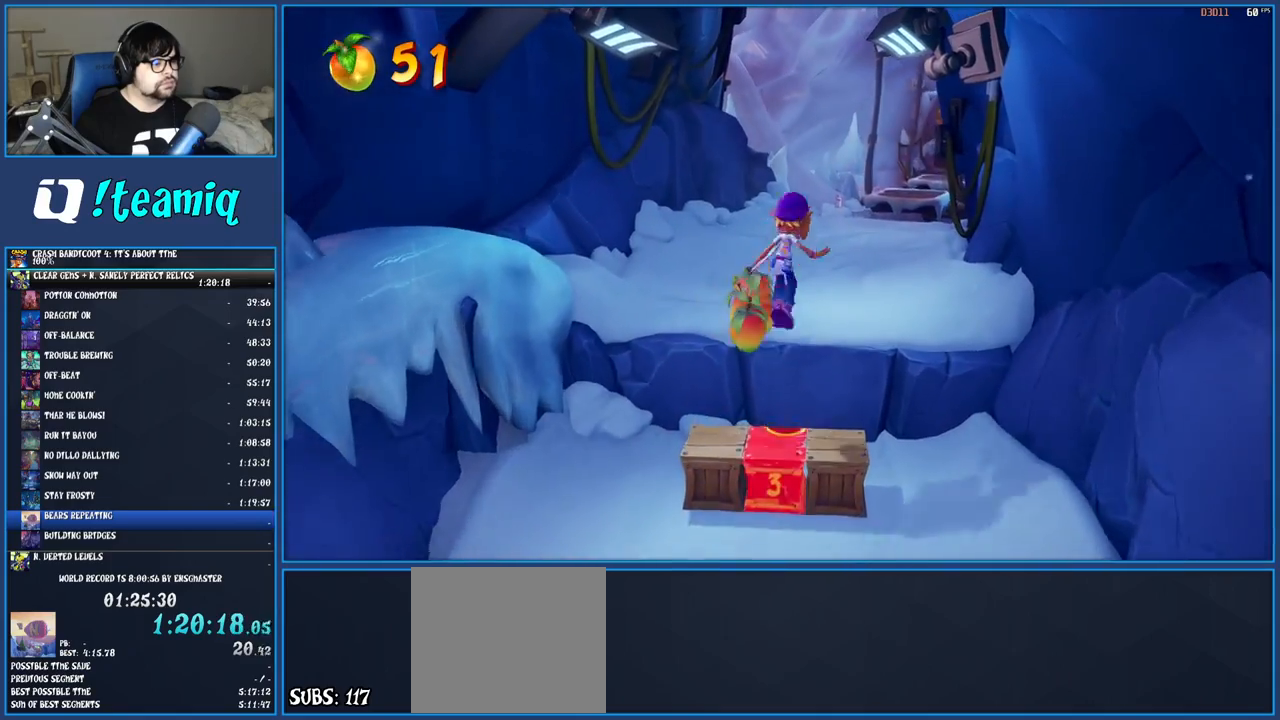
{"buttons": [], "left_stick": "up", "right_stick": "center", "events": []}
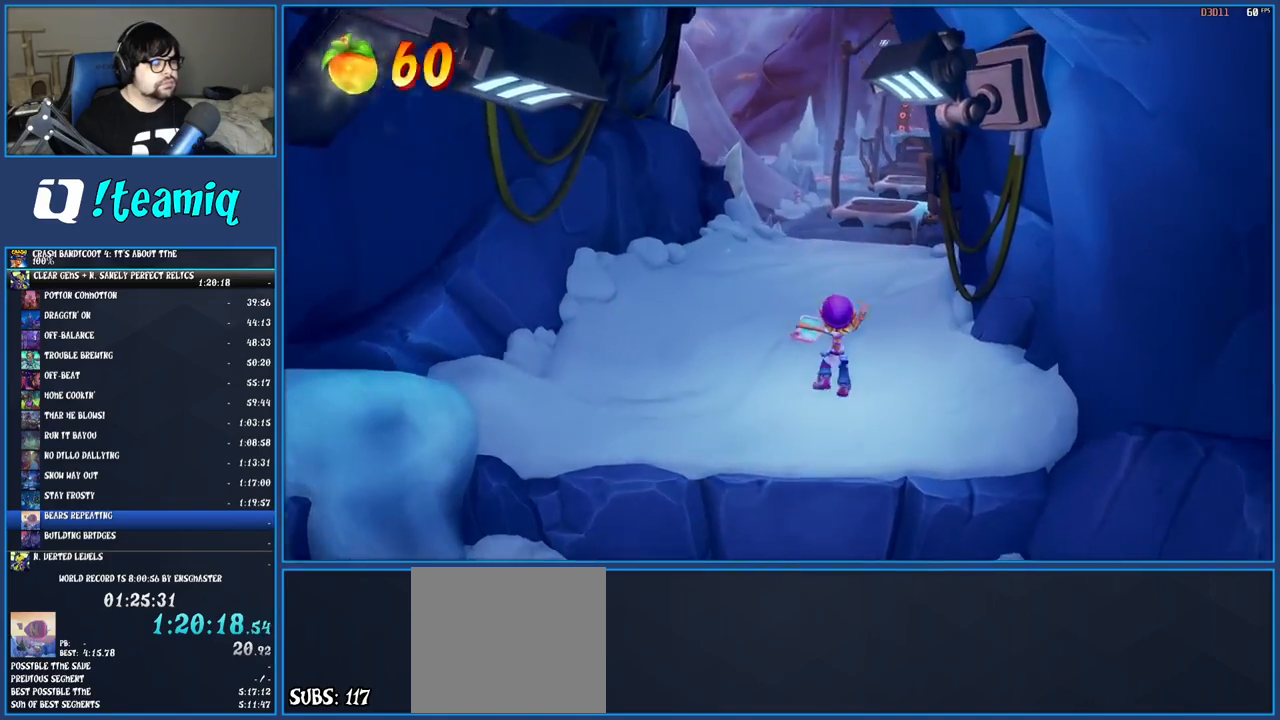
{"buttons": [], "left_stick": "up", "right_stick": "center", "events": [[50, "R1", "down"], [167, "R1", "up"], [250, "SQUARE", "down"], [400, "SQUARE", "up"]]}
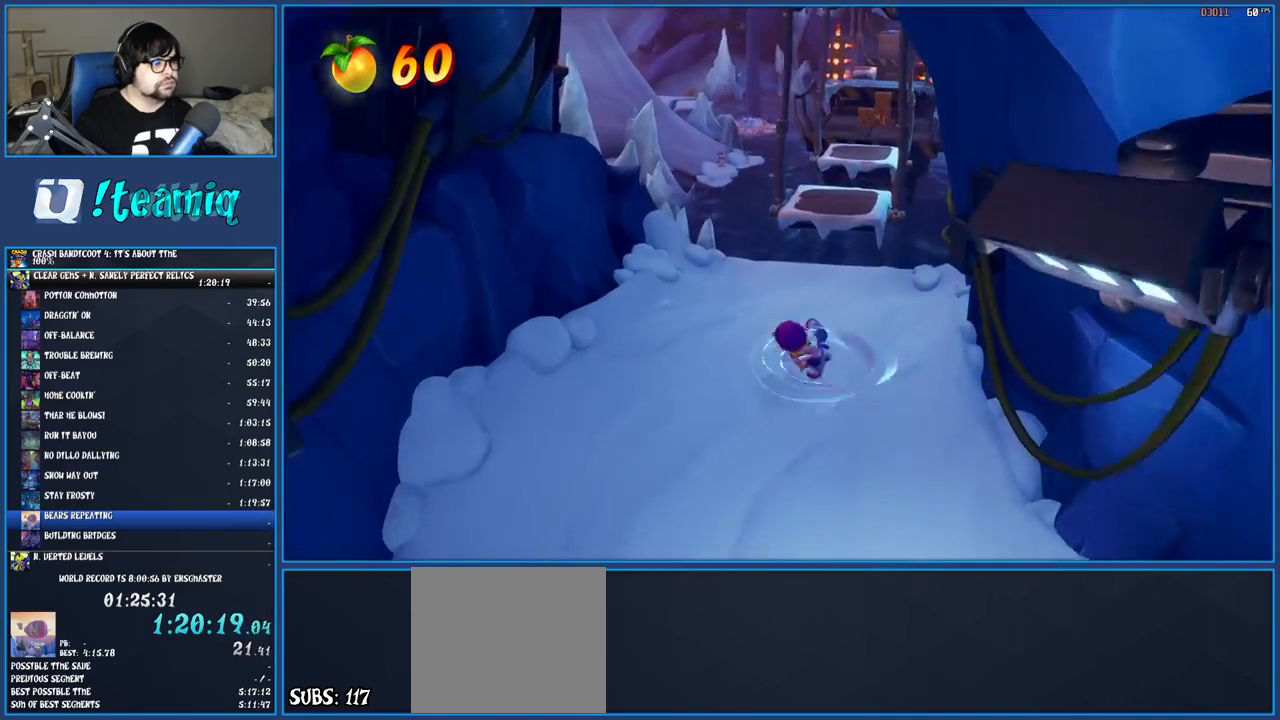
{"buttons": [], "left_stick": "up", "right_stick": "center", "events": [[83, "R1", "down"], [183, "R1", "up"], [283, "SQUARE", "down"], [317, "CROSS", "down"], [467, "CROSS", "up"], [467, "SQUARE", "up"]]}
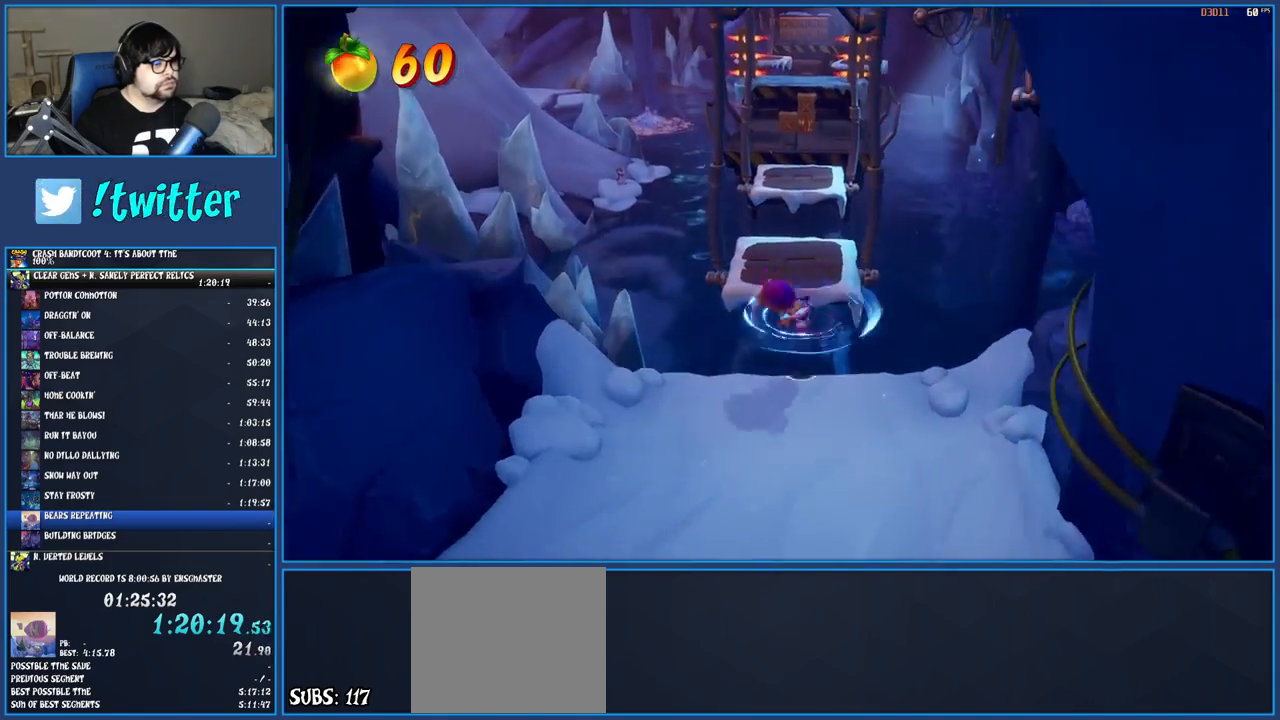
{"buttons": [], "left_stick": "up", "right_stick": "center", "events": []}